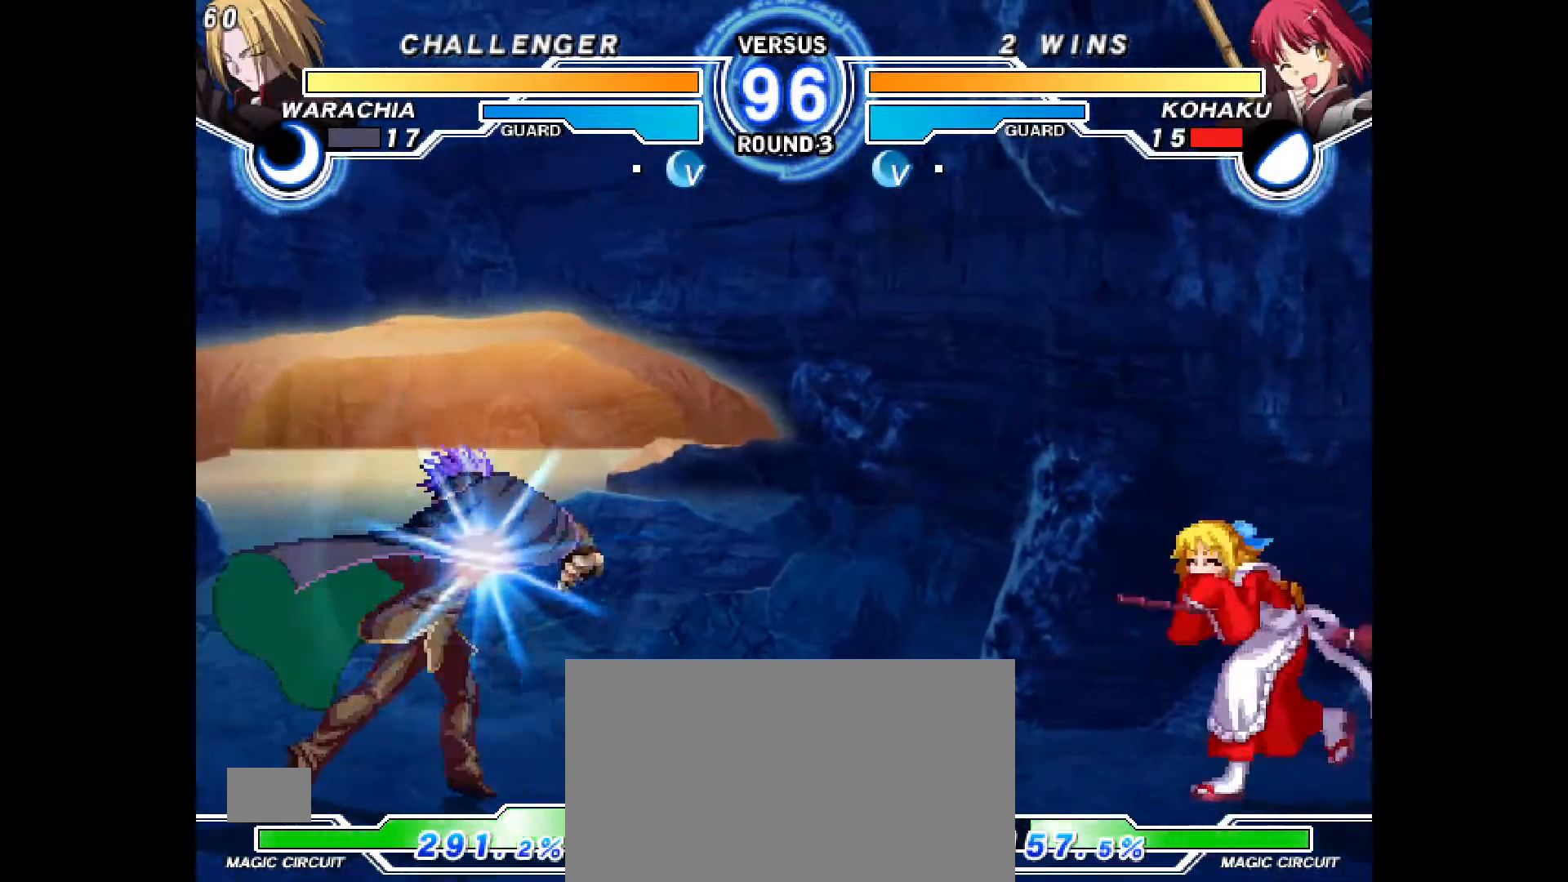
Gameplay with a controller (PlayStation layout); each line is a JSON object with the inputs held at the frame after it. "events" lists button and stick changes between this image and that frame as [ms after this image, input, new state], when the widget could be followed in between. Not read: HOME L3 R3 TOUCHPAD other_buttons.
{"buttons": ["DPAD_RIGHT"], "events": [[67, "DPAD_LEFT", "up"], [67, "DPAD_RIGHT", "down"], [183, "DPAD_RIGHT", "up"], [200, "DPAD_LEFT", "down"], [383, "DPAD_LEFT", "up"], [400, "DPAD_RIGHT", "down"]]}
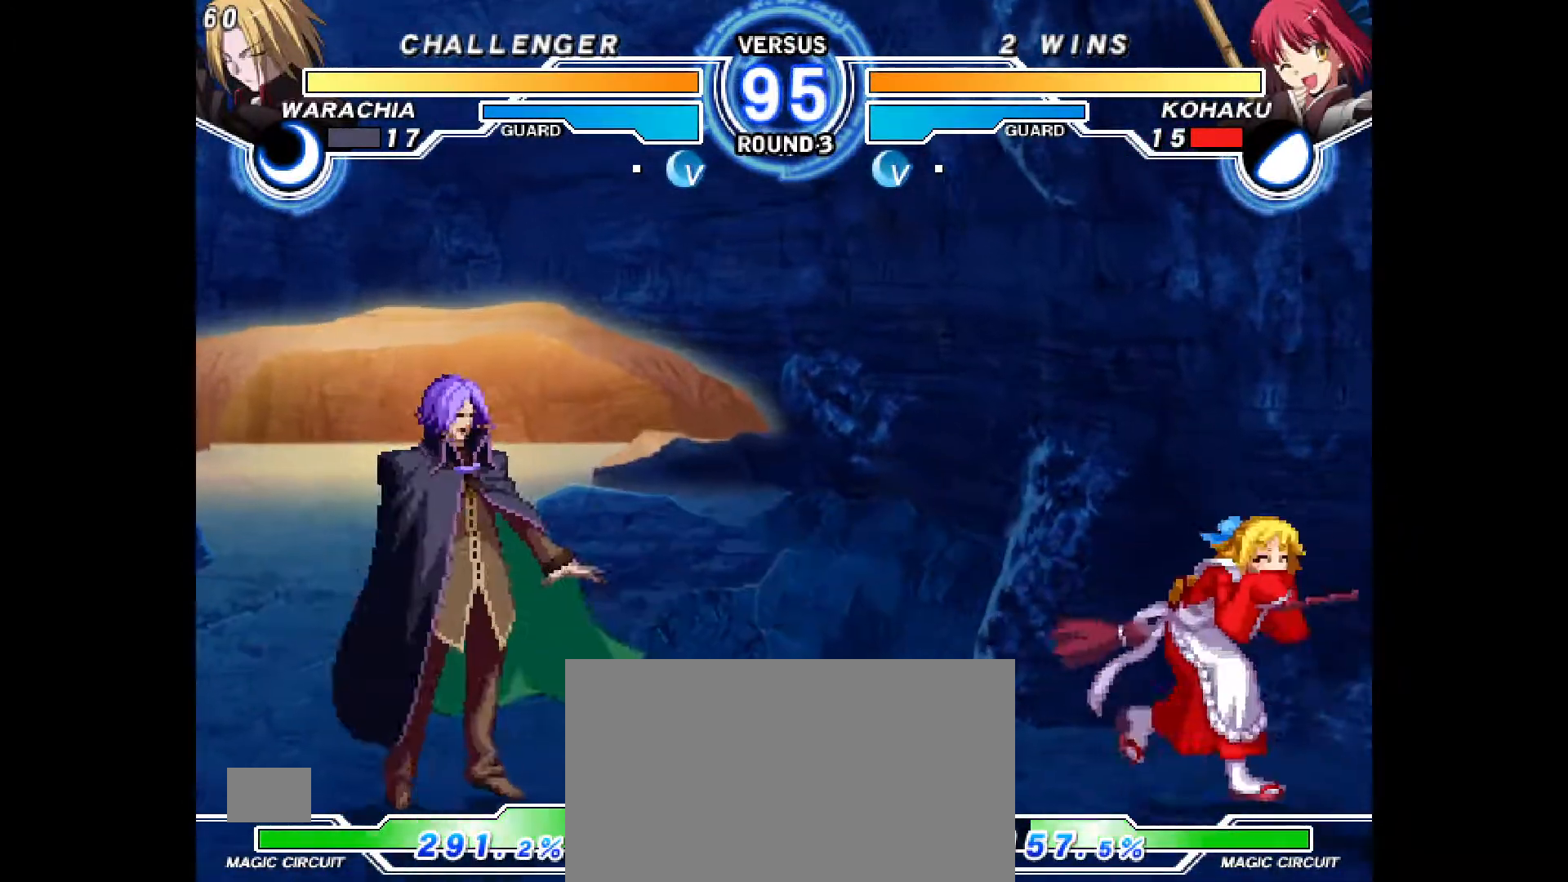
{"buttons": ["DPAD_LEFT"], "events": [[333, "DPAD_RIGHT", "up"], [383, "DPAD_LEFT", "down"]]}
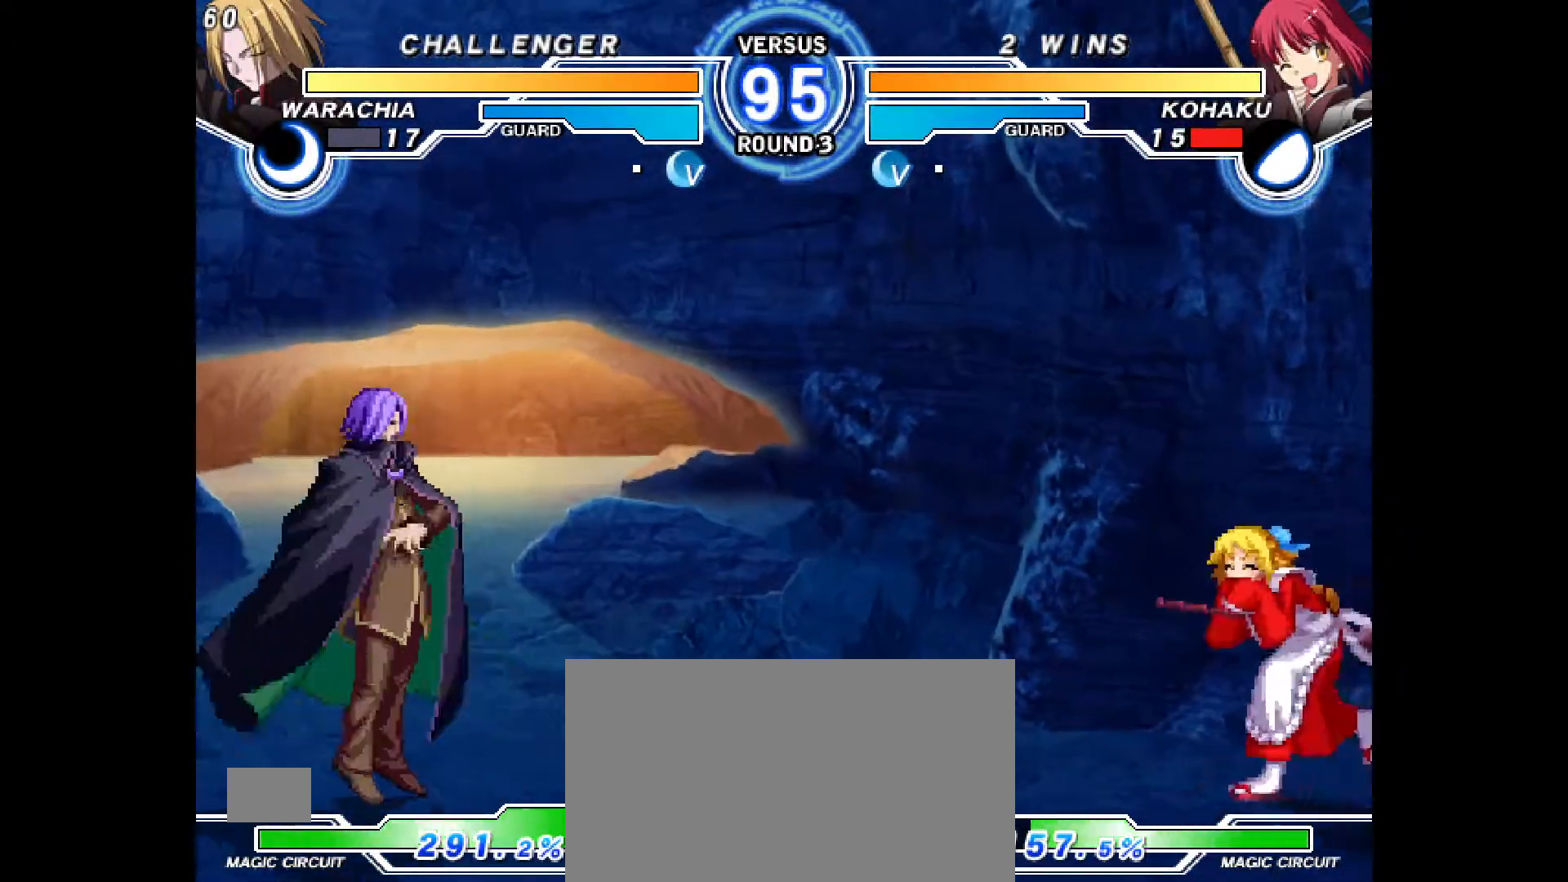
{"buttons": ["DPAD_DOWN", "DPAD_RIGHT"], "events": [[167, "DPAD_LEFT", "up"], [167, "DPAD_RIGHT", "down"], [217, "CIRCLE", "down"], [267, "CIRCLE", "up"], [333, "DPAD_DOWN", "down"], [417, "R2", "down"], [467, "R2", "up"]]}
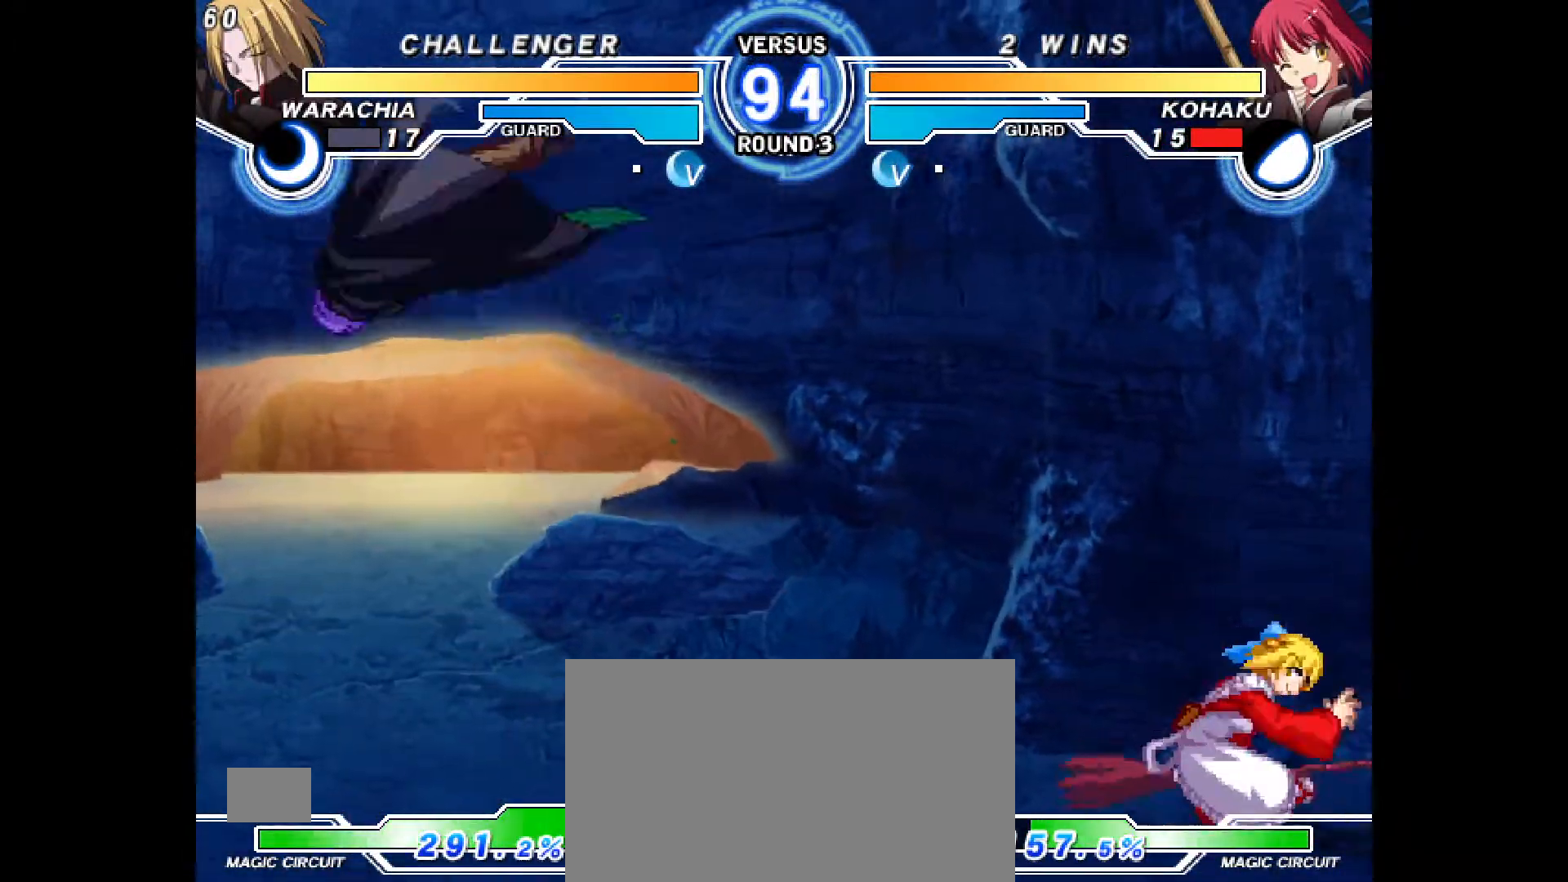
{"buttons": ["DPAD_RIGHT"], "events": [[183, "DPAD_DOWN", "up"]]}
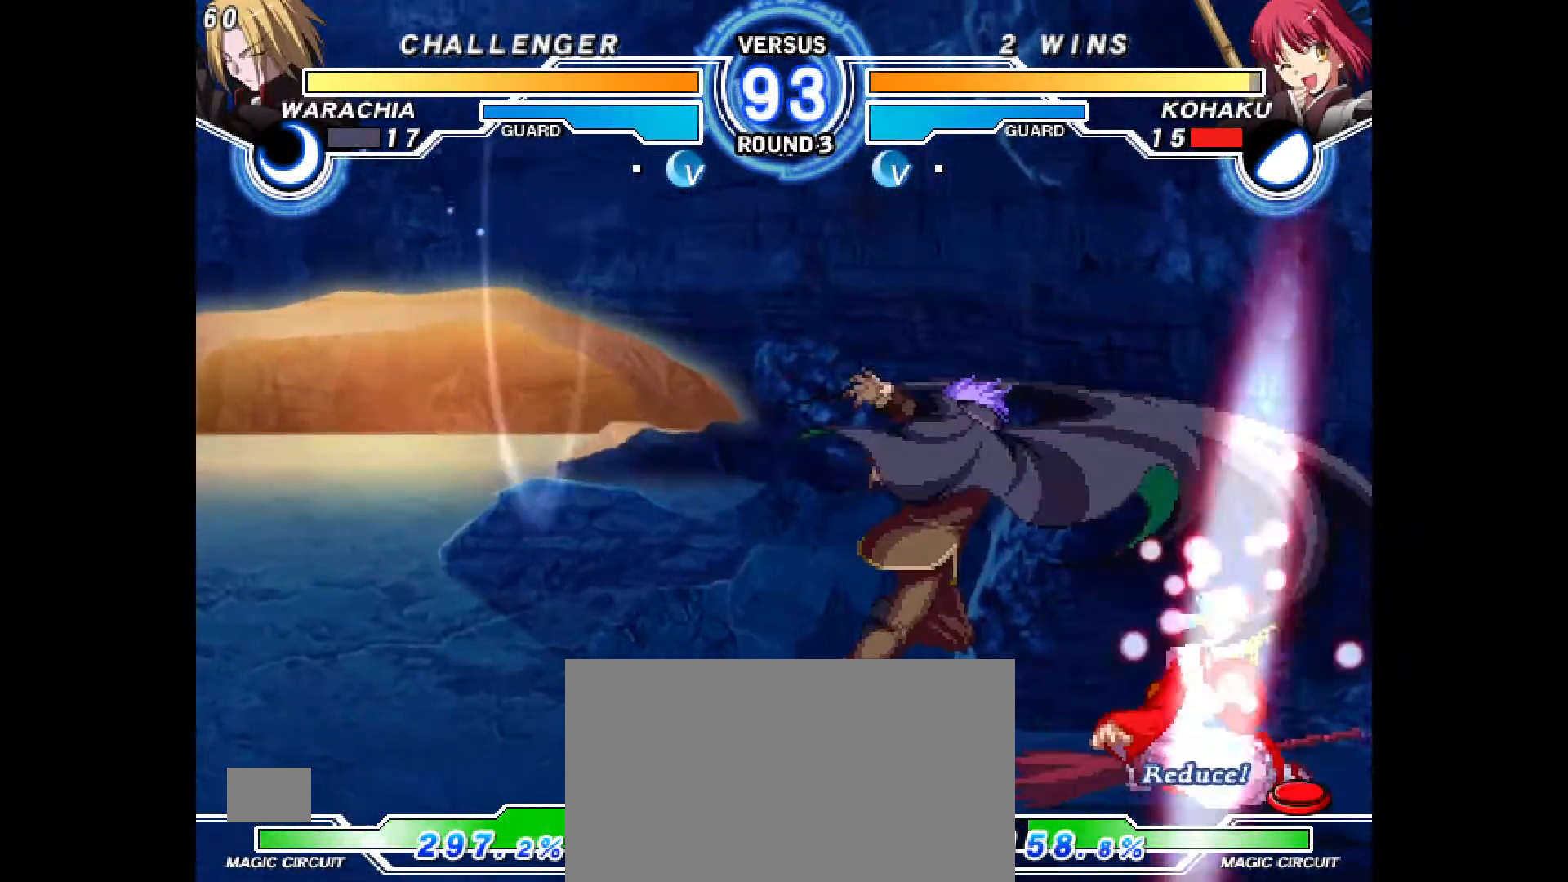
{"buttons": ["DPAD_DOWN", "DPAD_RIGHT"], "events": [[133, "DPAD_DOWN", "down"]]}